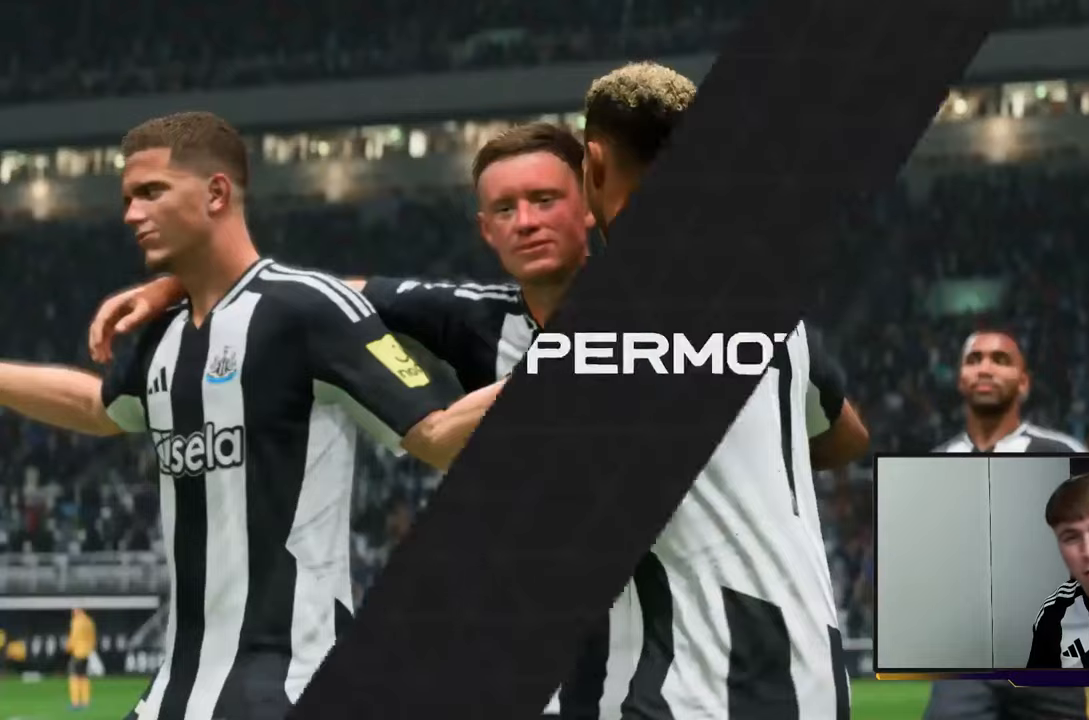
Gameplay with a controller (Xbox layout); each line is a JSON object with the inputs held at the frame after it. "events" lists button and stick changes between this image and that frame as [ms after this image, input, new state], when the widget could be followed in between. Not read: L3.
{"buttons": [], "left_stick": "center", "right_stick": "center", "events": []}
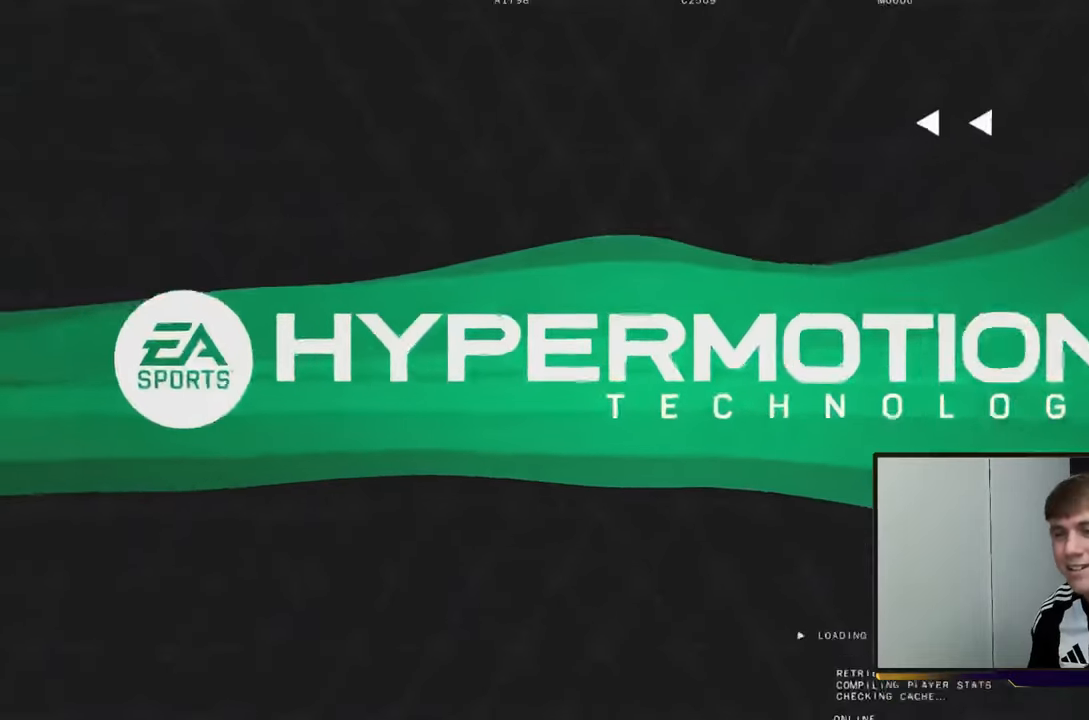
{"buttons": ["A"], "left_stick": "center", "right_stick": "center", "events": [[233, "left_stick", "up-left"], [317, "left_stick", "center"], [483, "A", "down"]]}
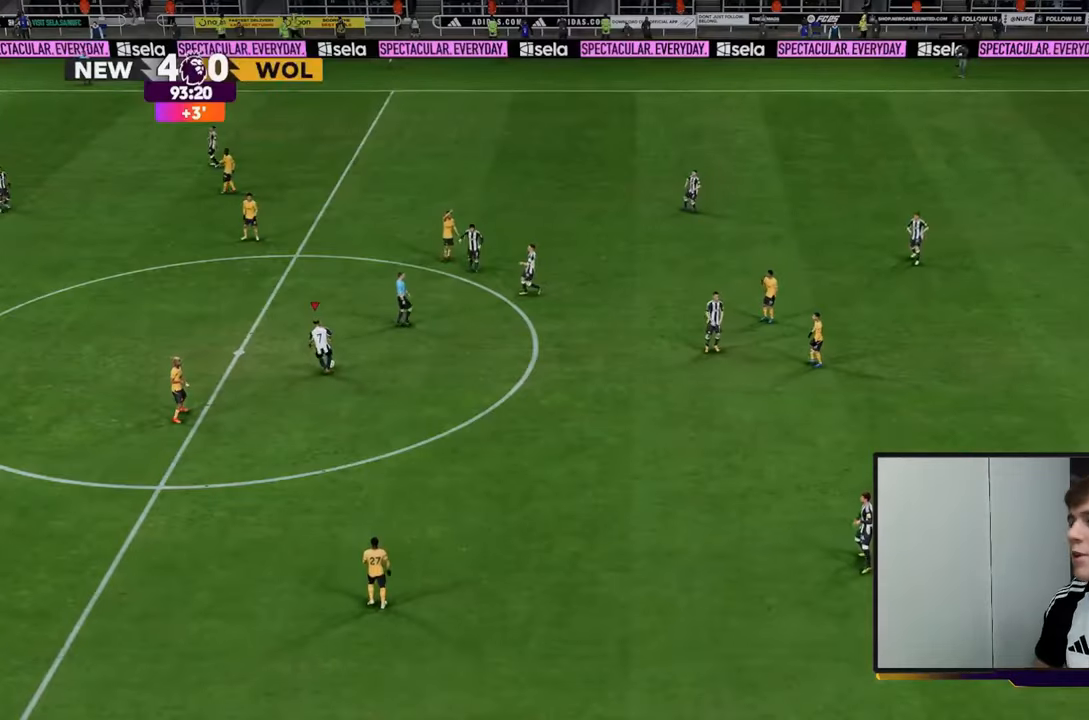
{"buttons": ["L1", "R1"], "left_stick": "center", "right_stick": "center", "events": [[17, "R1", "down"], [150, "A", "up"], [183, "R1", "up"], [350, "A", "down"], [450, "A", "up"], [450, "L1", "down"], [450, "R1", "down"]]}
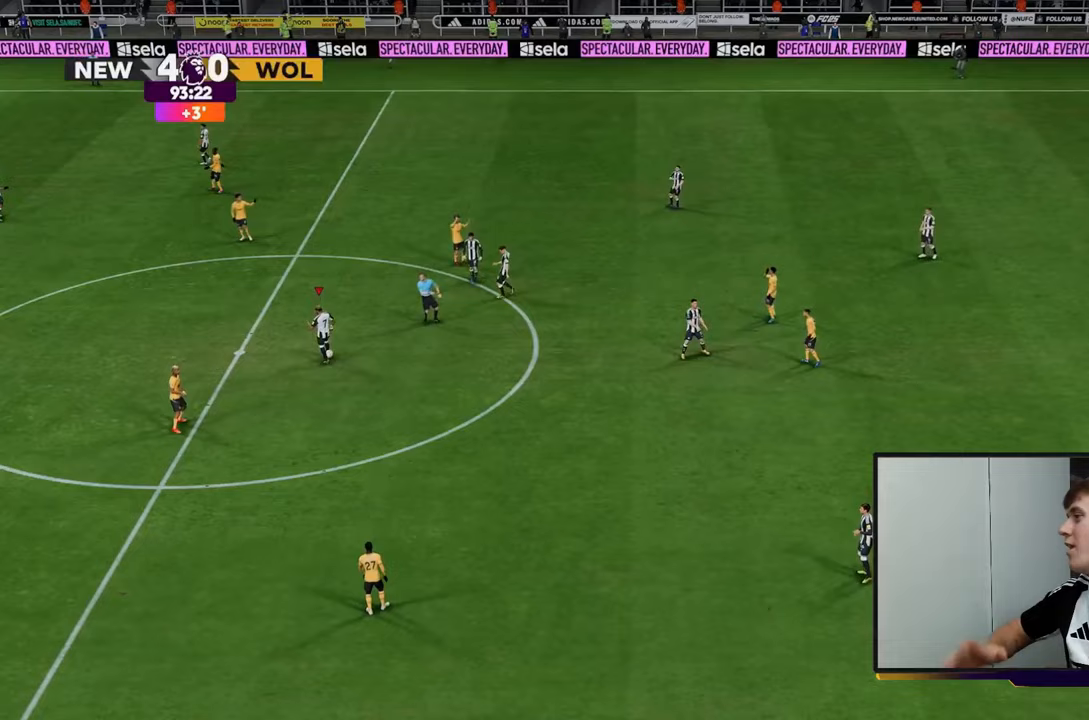
{"buttons": [], "left_stick": "center", "right_stick": "center", "events": [[150, "R1", "up"], [217, "L1", "up"]]}
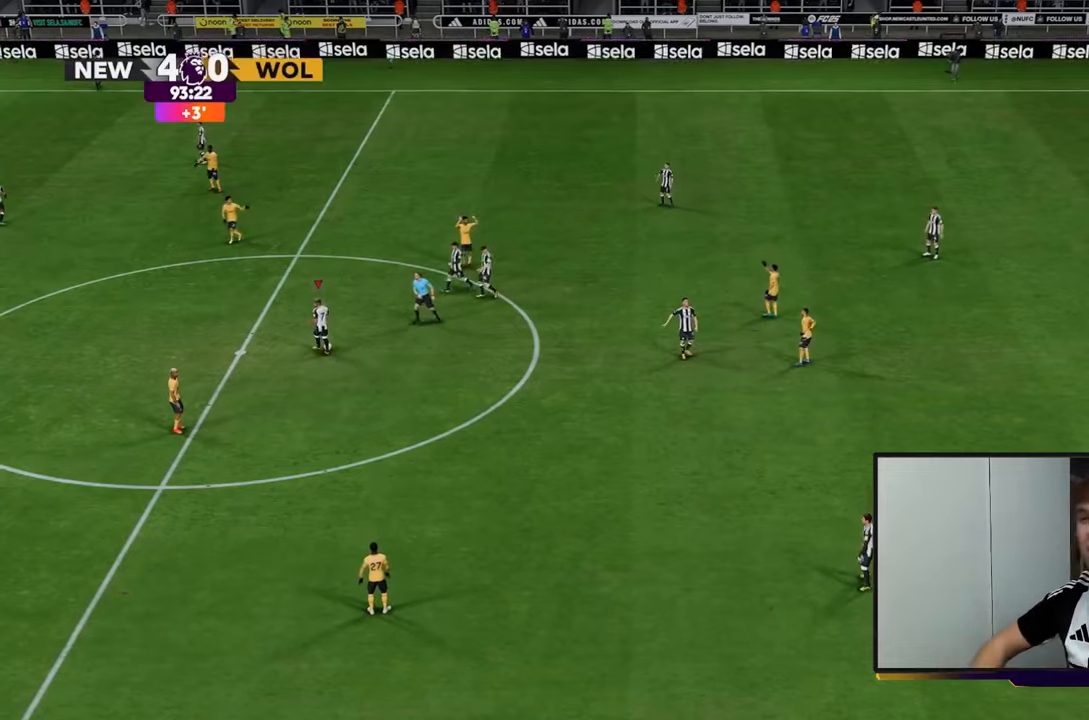
{"buttons": [], "left_stick": "center", "right_stick": "center", "events": []}